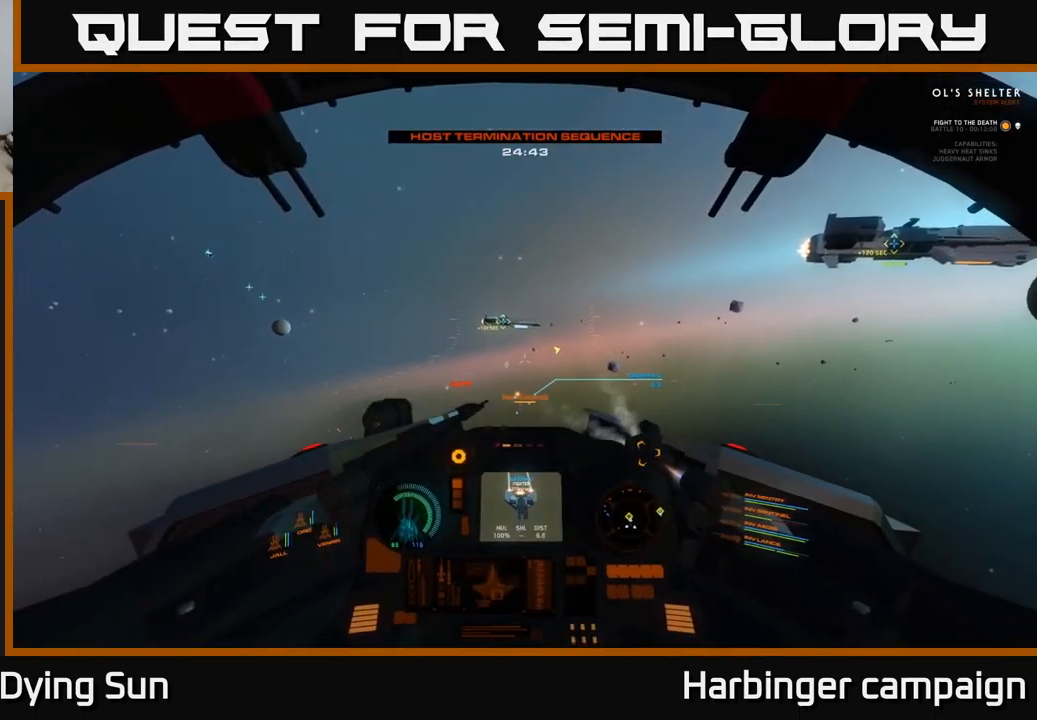
Gameplay with a controller (Xbox layout); each line is a JSON object with the inputs held at the frame after it. "events" lists button and stick changes between this image and that frame as [ms after this image, input, new state], when the widget could be followed in between.
{"buttons": [], "left_stick": "right", "right_stick": "right", "events": [[100, "left_stick", "right"], [183, "L1", "down"], [467, "L1", "up"]]}
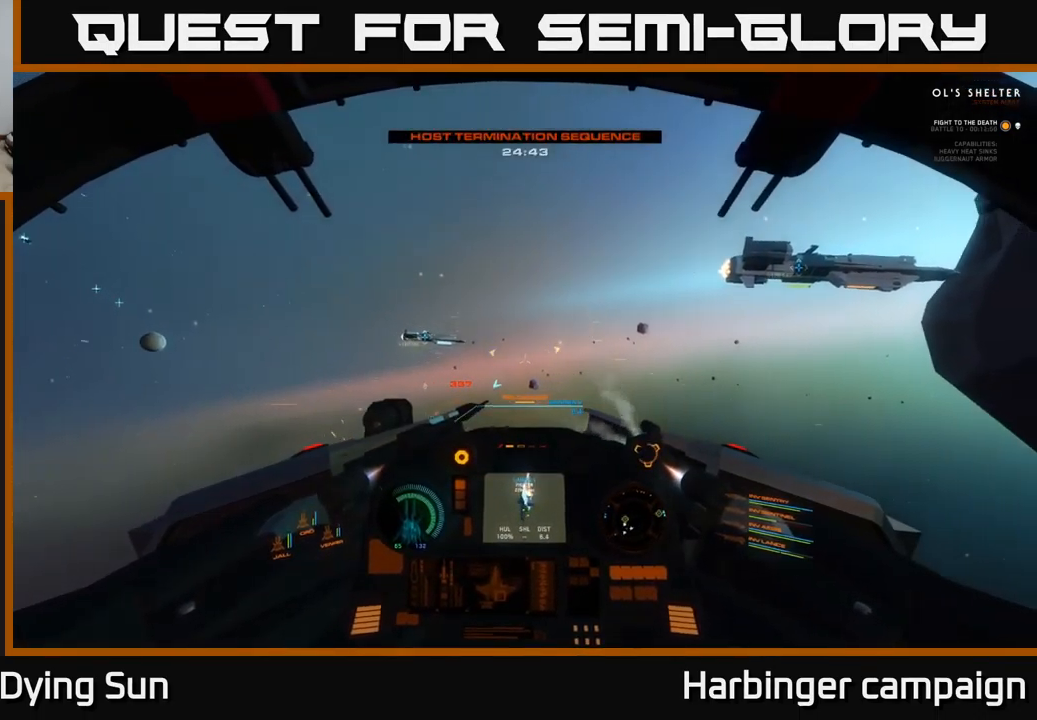
{"buttons": ["L2"], "left_stick": "center", "right_stick": "up-right", "events": [[49, "left_stick", "center"], [399, "right_stick", "up-right"], [416, "L2", "down"]]}
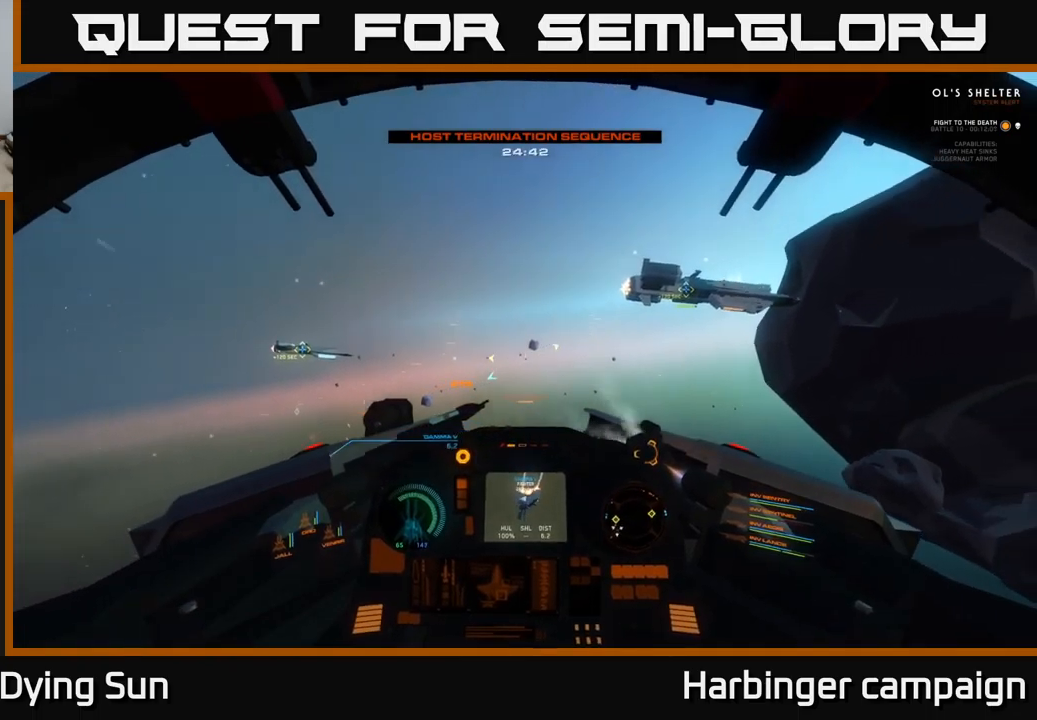
{"buttons": [], "left_stick": "center", "right_stick": "up-right", "events": [[200, "L2", "up"]]}
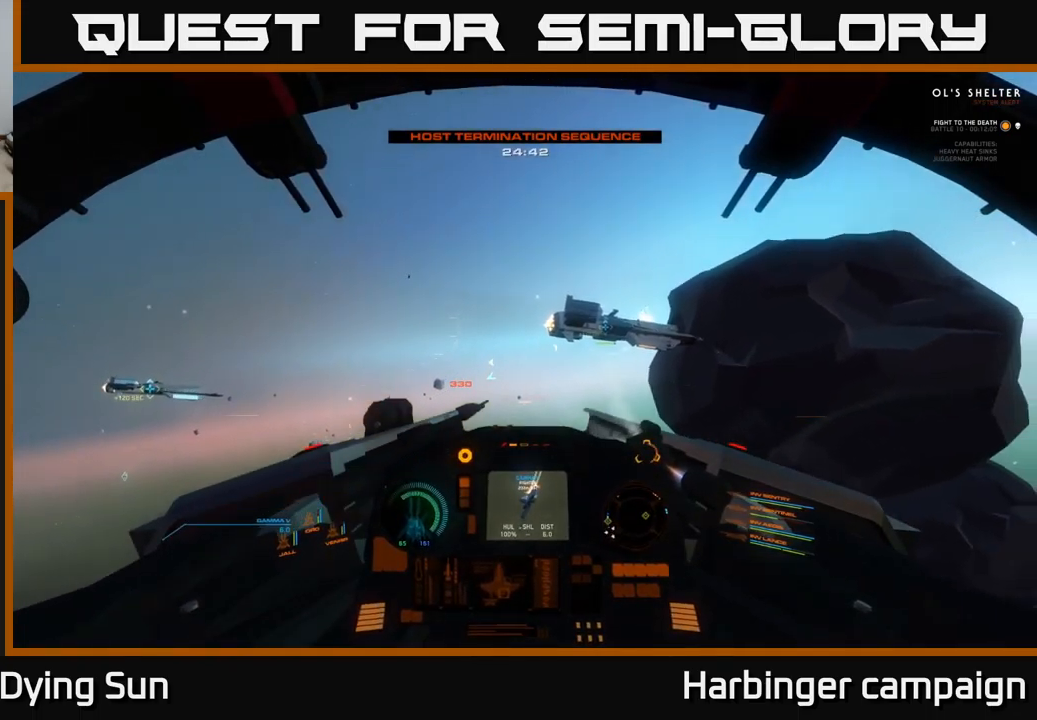
{"buttons": [], "left_stick": "center", "right_stick": "up-right", "events": []}
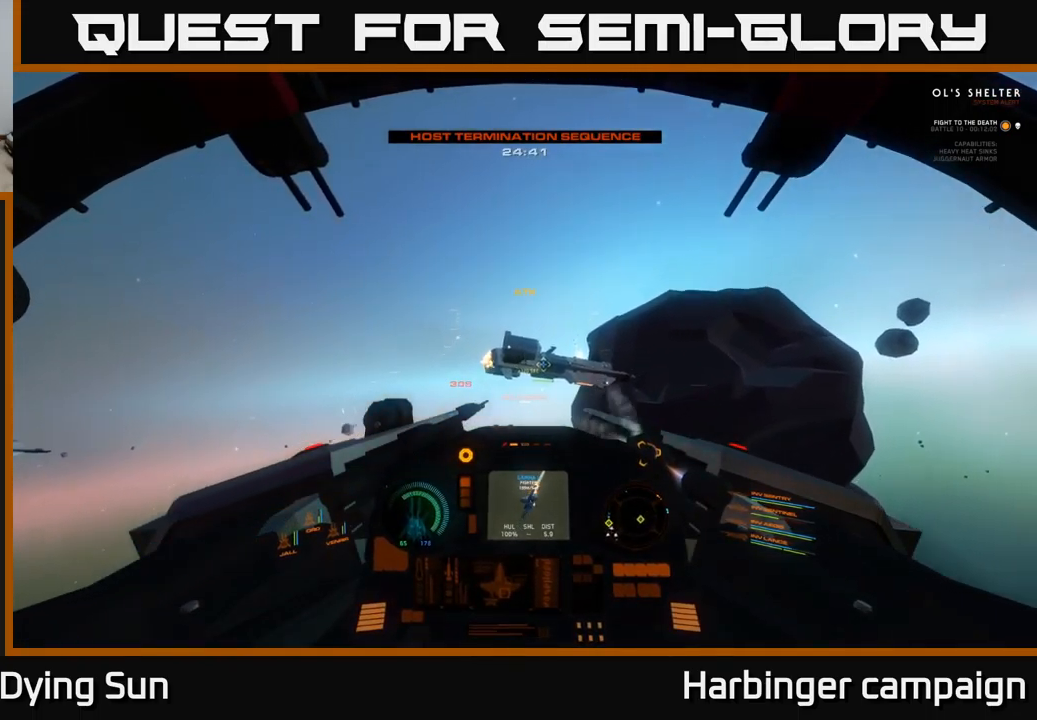
{"buttons": ["L2"], "left_stick": "center", "right_stick": "right", "events": [[284, "L2", "down"], [384, "right_stick", "right"]]}
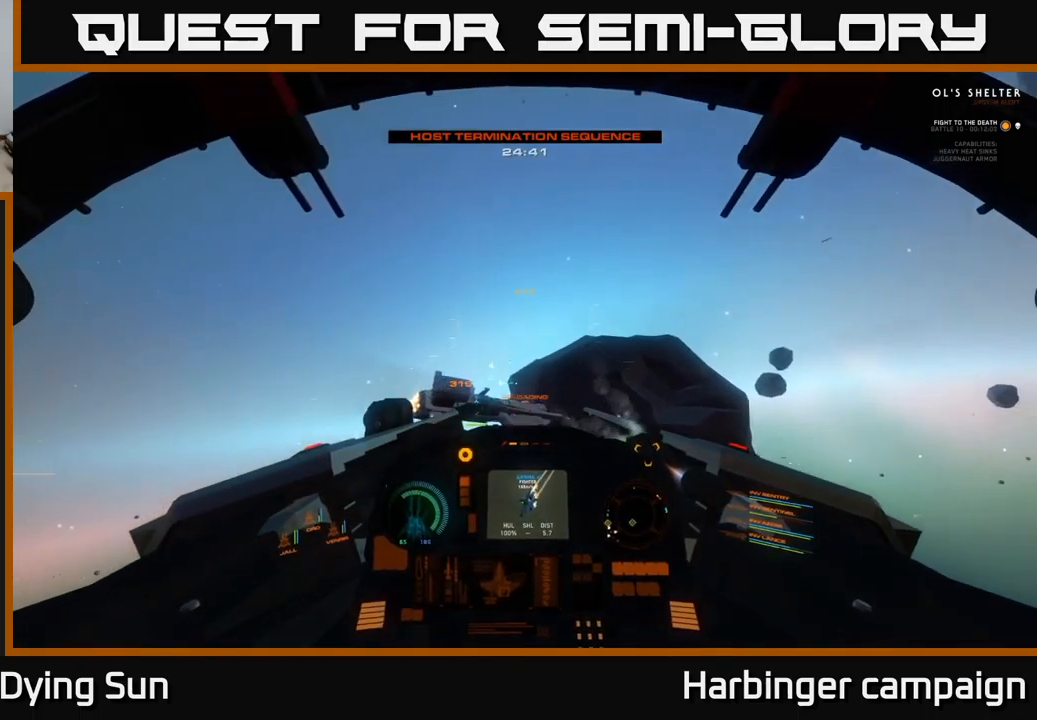
{"buttons": ["L2"], "left_stick": "center", "right_stick": "right", "events": [[167, "right_stick", "center"], [434, "right_stick", "right"]]}
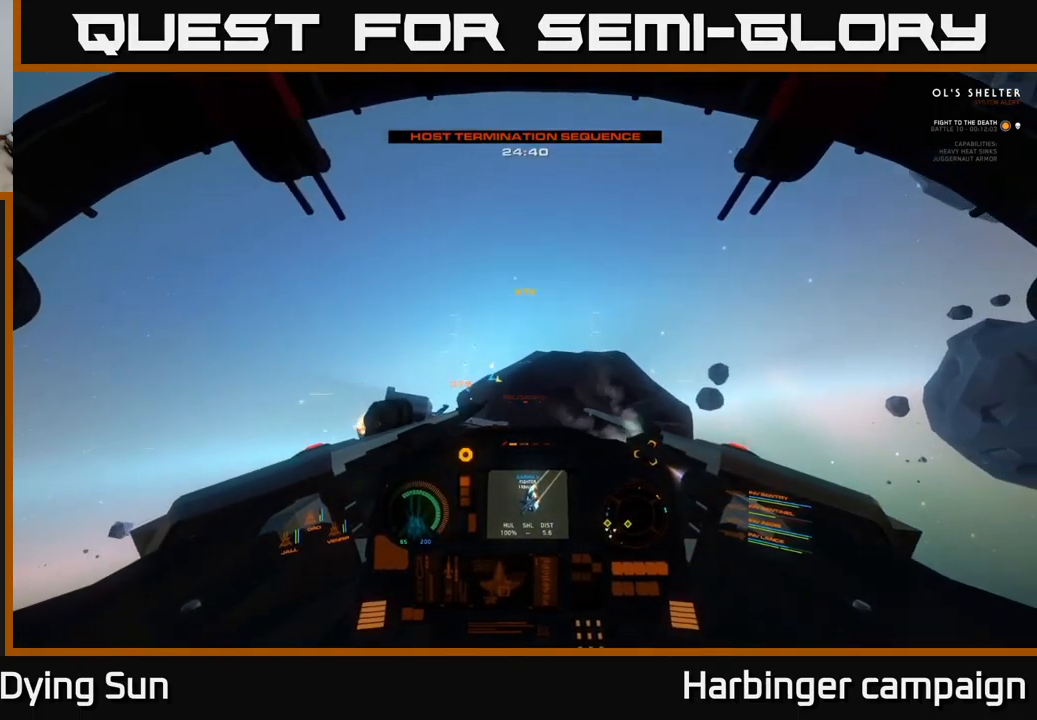
{"buttons": ["L2"], "left_stick": "center", "right_stick": "right", "events": [[117, "right_stick", "center"], [450, "right_stick", "right"]]}
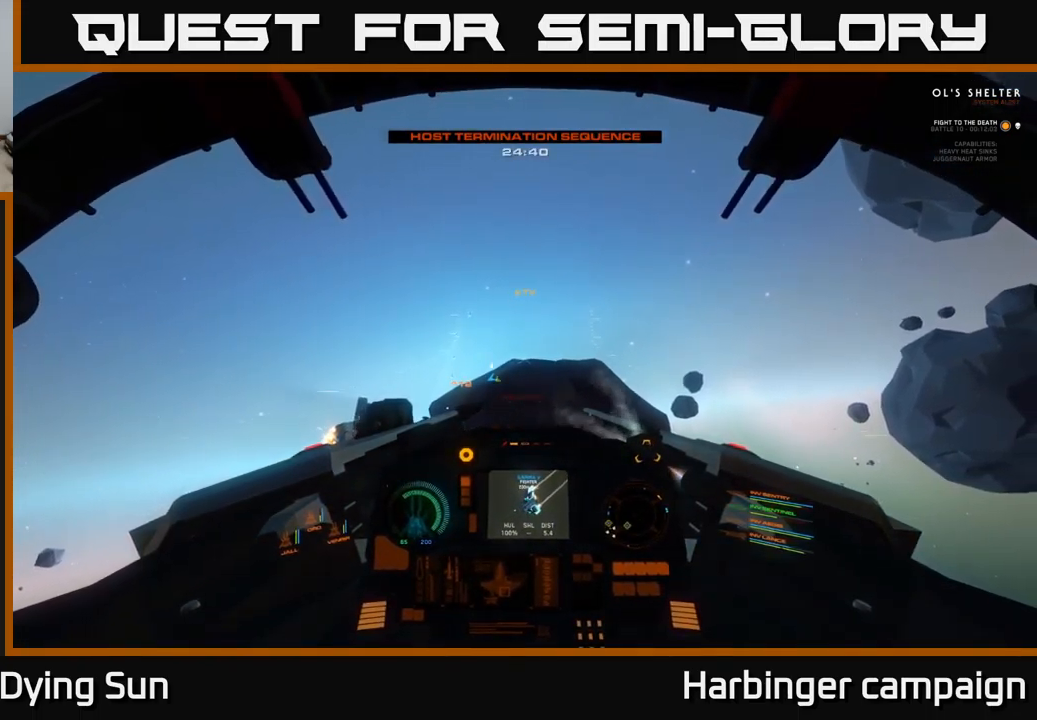
{"buttons": ["L2"], "left_stick": "center", "right_stick": "down-right", "events": [[117, "right_stick", "center"], [367, "right_stick", "right"], [450, "right_stick", "down-right"]]}
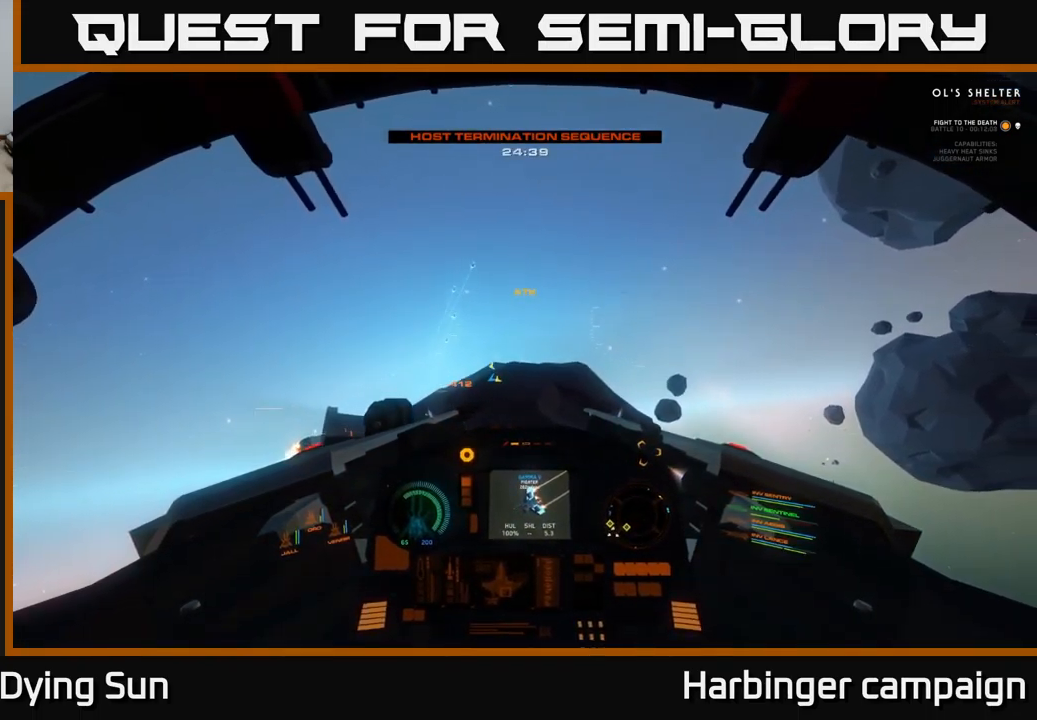
{"buttons": ["L2"], "left_stick": "center", "right_stick": "right", "events": [[100, "right_stick", "right"]]}
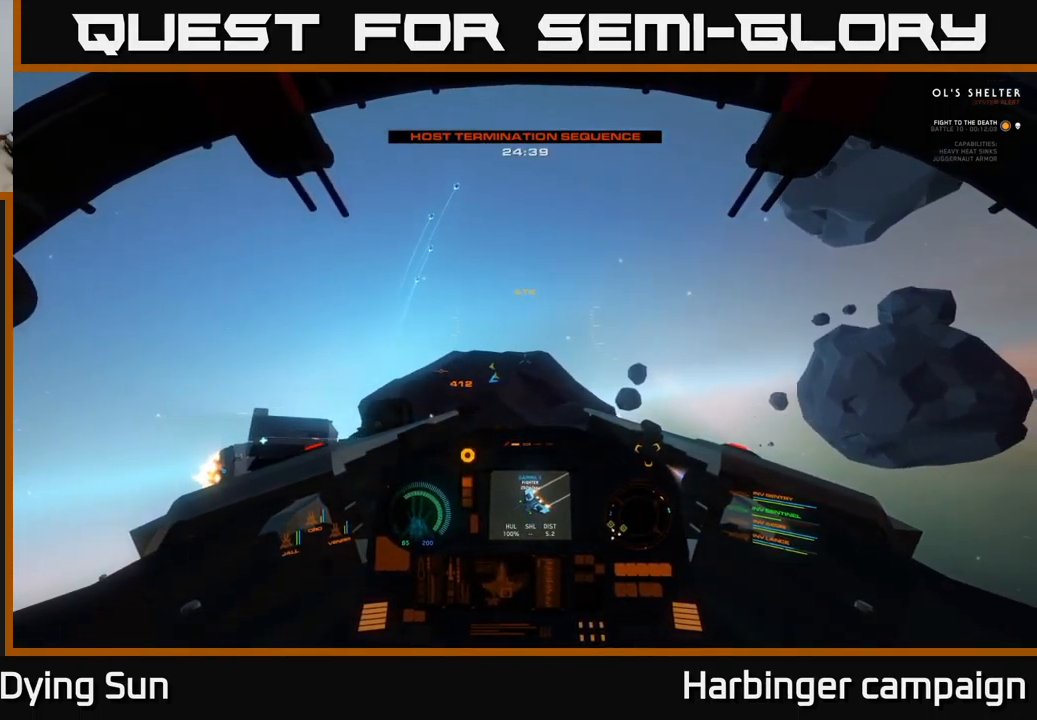
{"buttons": ["L2"], "left_stick": "center", "right_stick": "center", "events": [[150, "right_stick", "center"], [200, "right_stick", "left"], [217, "left_stick", "left"], [350, "left_stick", "center"], [417, "right_stick", "center"]]}
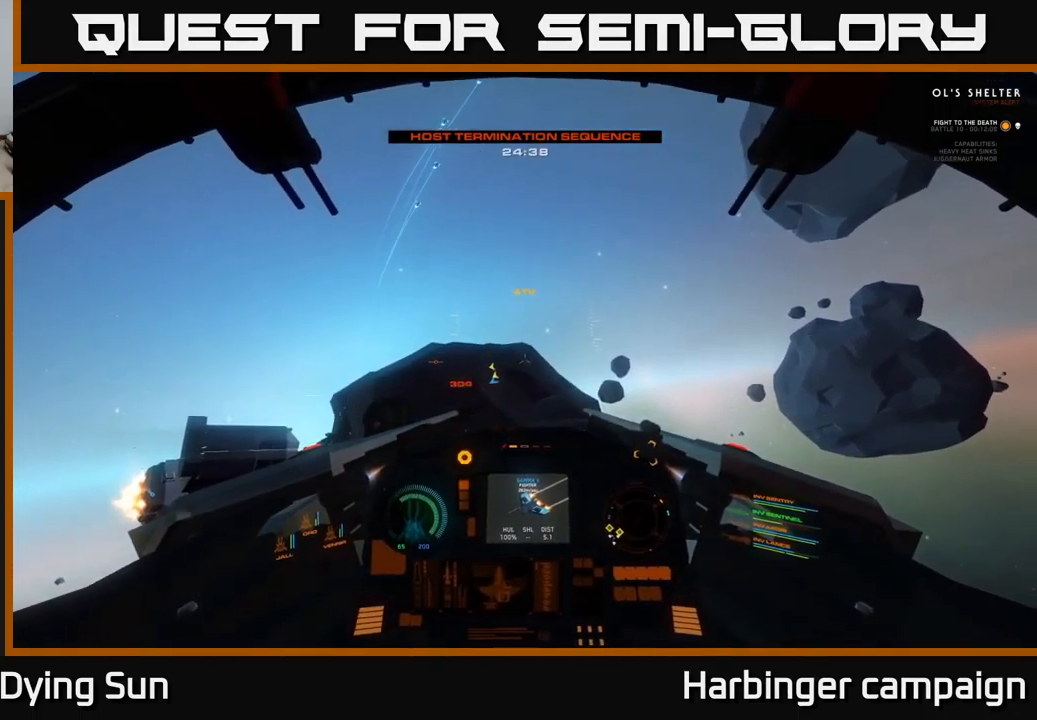
{"buttons": ["Y"], "left_stick": "down", "right_stick": "center", "events": [[67, "Y", "down"], [100, "L2", "up"], [450, "left_stick", "down"]]}
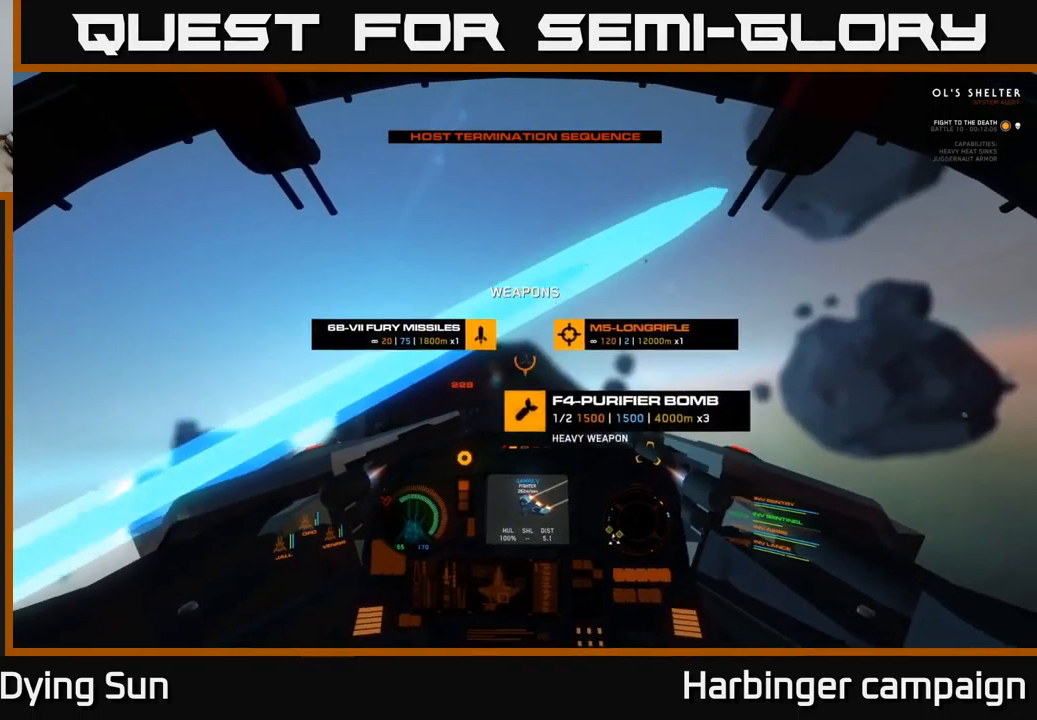
{"buttons": ["L2"], "left_stick": "center", "right_stick": "center", "events": [[84, "Y", "up"], [167, "left_stick", "center"], [284, "L2", "down"], [284, "right_stick", "up"], [451, "right_stick", "center"]]}
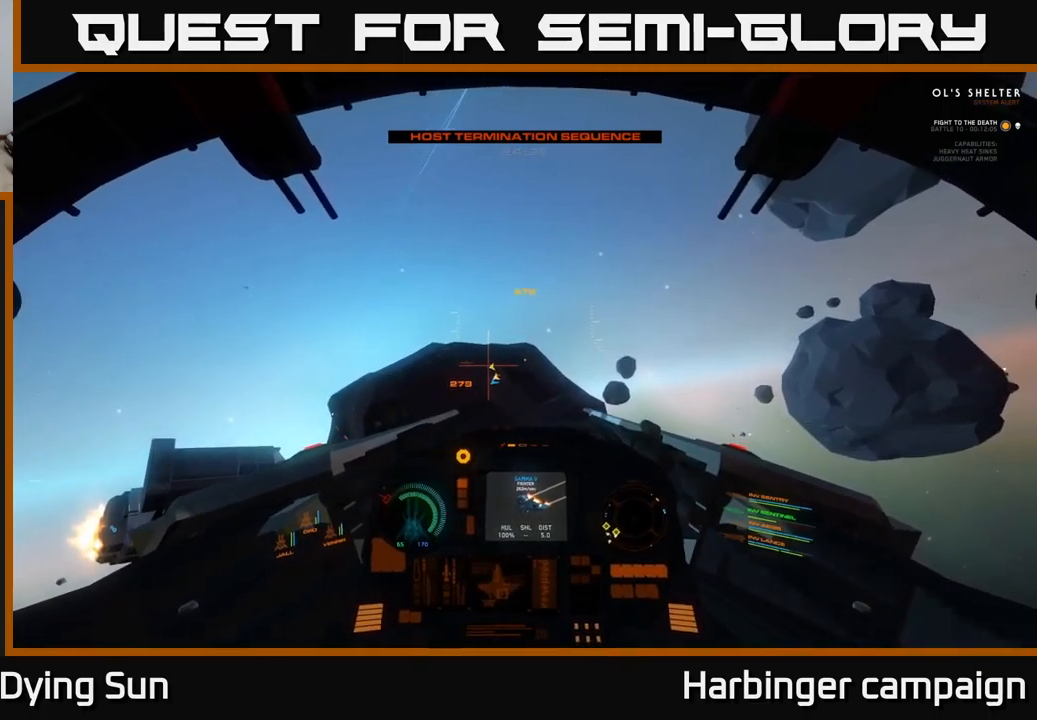
{"buttons": ["L2"], "left_stick": "center", "right_stick": "down-left", "events": [[333, "right_stick", "down-left"]]}
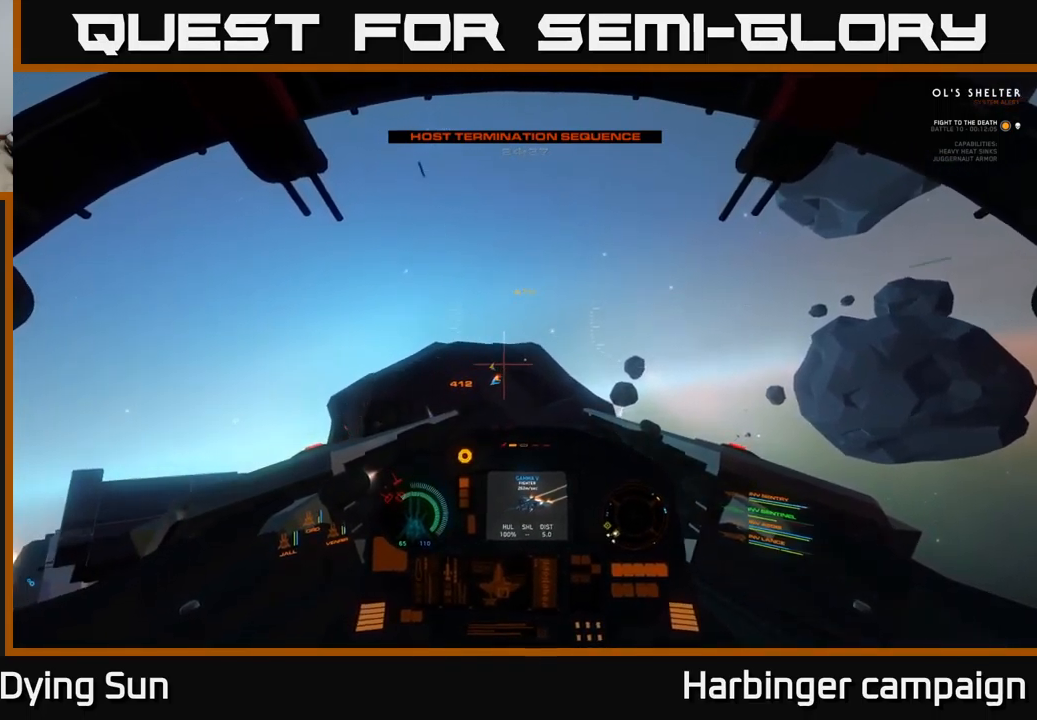
{"buttons": ["L1"], "left_stick": "center", "right_stick": "down-left", "events": [[266, "L2", "up"], [366, "L1", "down"]]}
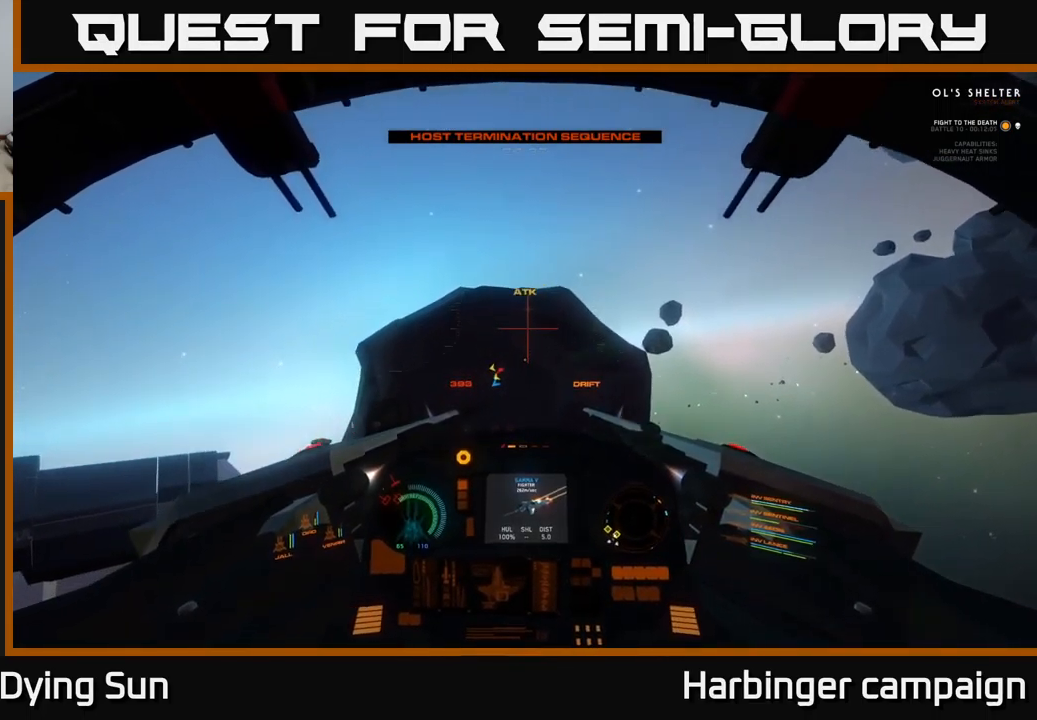
{"buttons": ["L1"], "left_stick": "center", "right_stick": "left", "events": [[500, "right_stick", "left"]]}
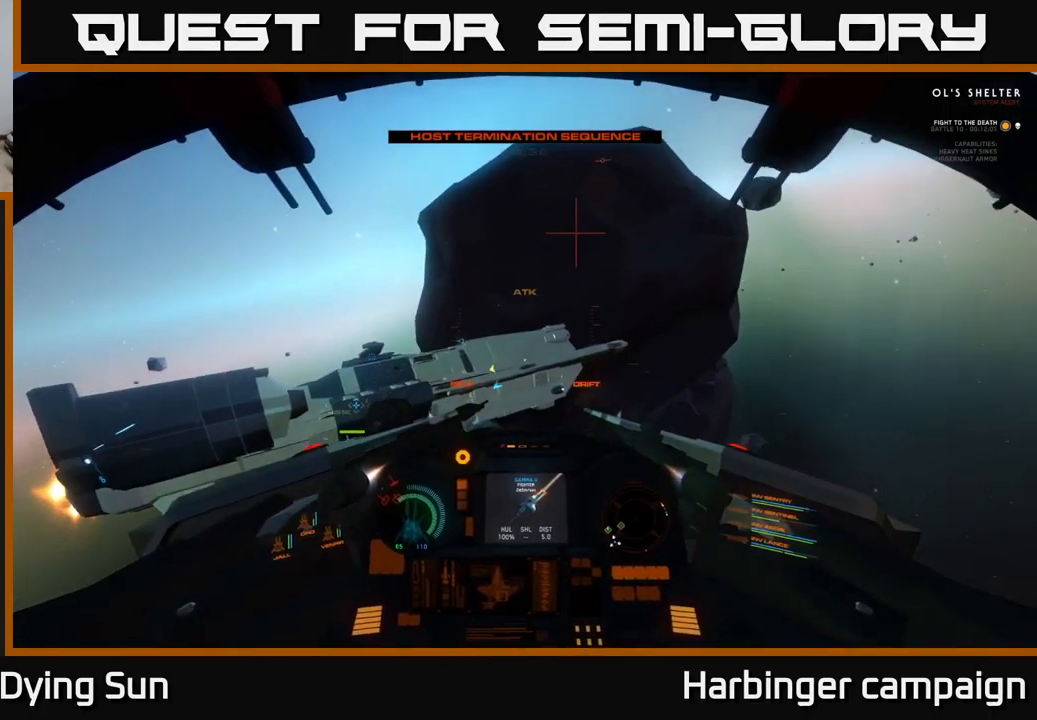
{"buttons": [], "left_stick": "center", "right_stick": "down-left", "events": [[100, "right_stick", "up-left"], [200, "right_stick", "up"], [400, "right_stick", "left"], [466, "L1", "up"], [500, "right_stick", "down-left"]]}
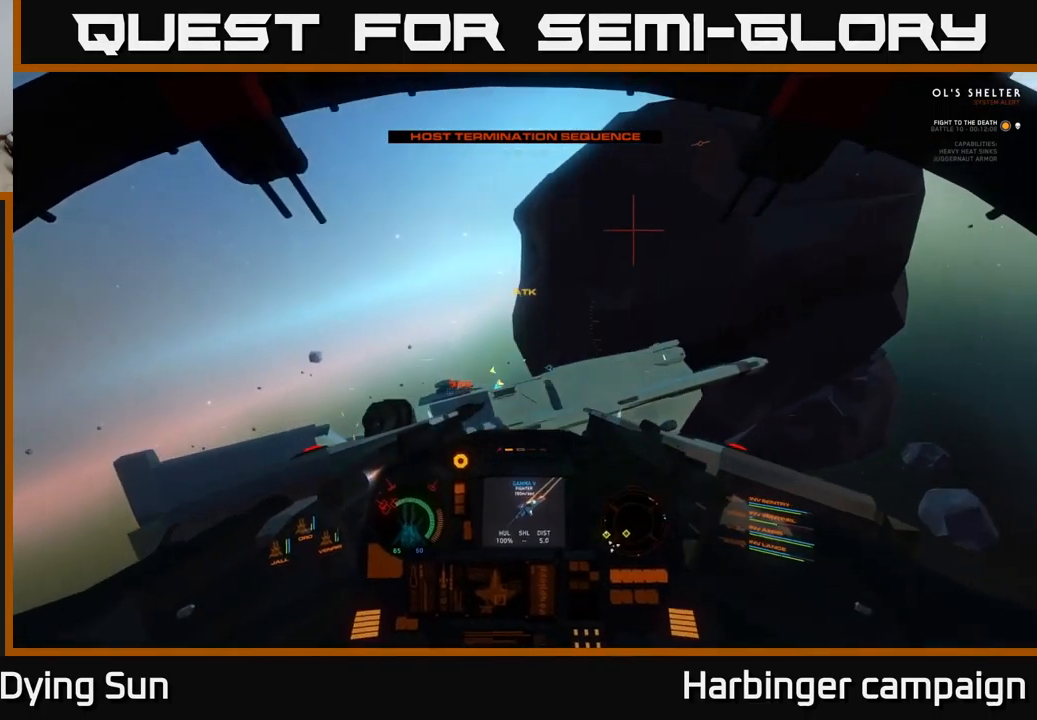
{"buttons": ["L2"], "left_stick": "center", "right_stick": "down-left", "events": [[100, "L2", "down"], [116, "right_stick", "center"], [233, "right_stick", "down"], [316, "right_stick", "down-left"]]}
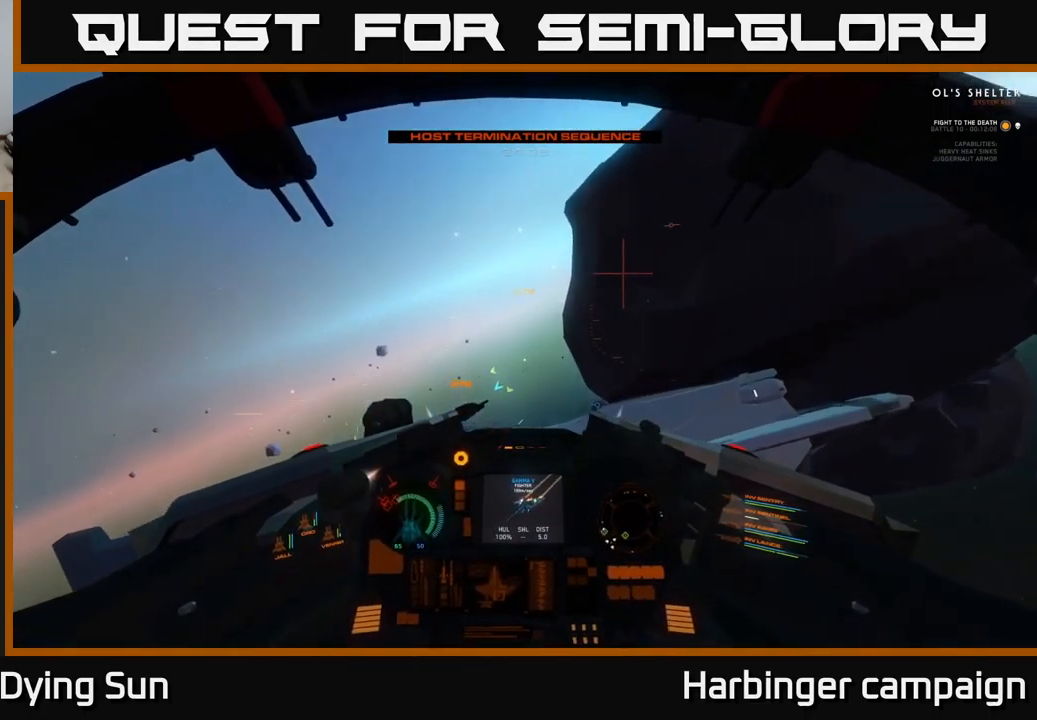
{"buttons": ["L1"], "left_stick": "center", "right_stick": "down-left", "events": [[66, "L2", "up"], [250, "L1", "down"]]}
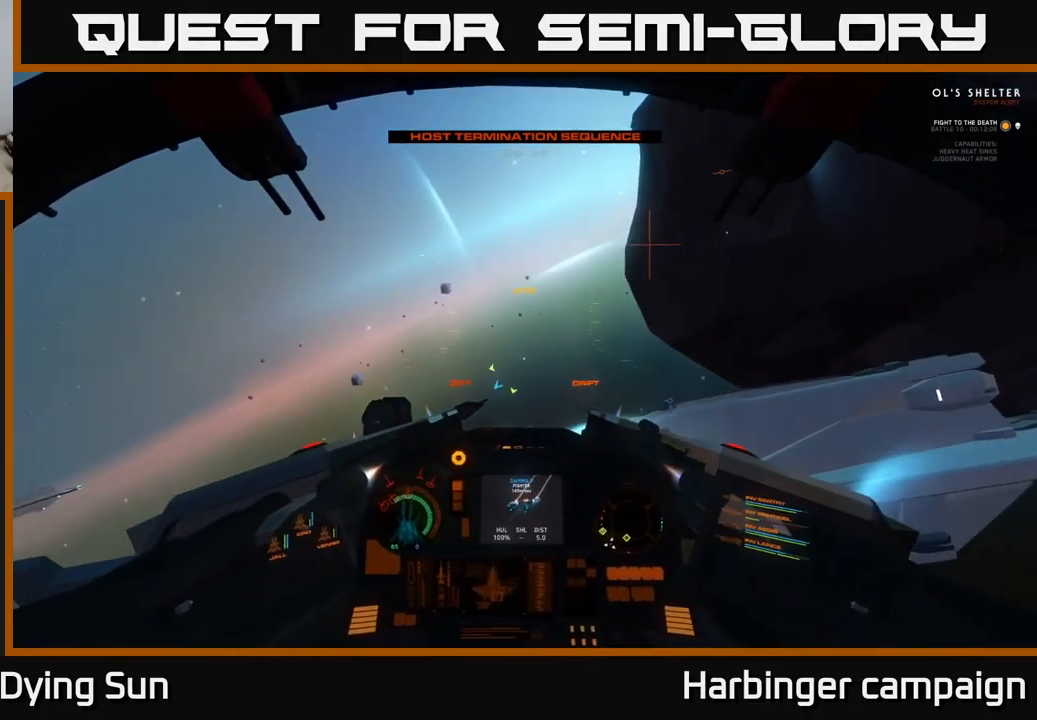
{"buttons": ["L1"], "left_stick": "center", "right_stick": "down-left", "events": []}
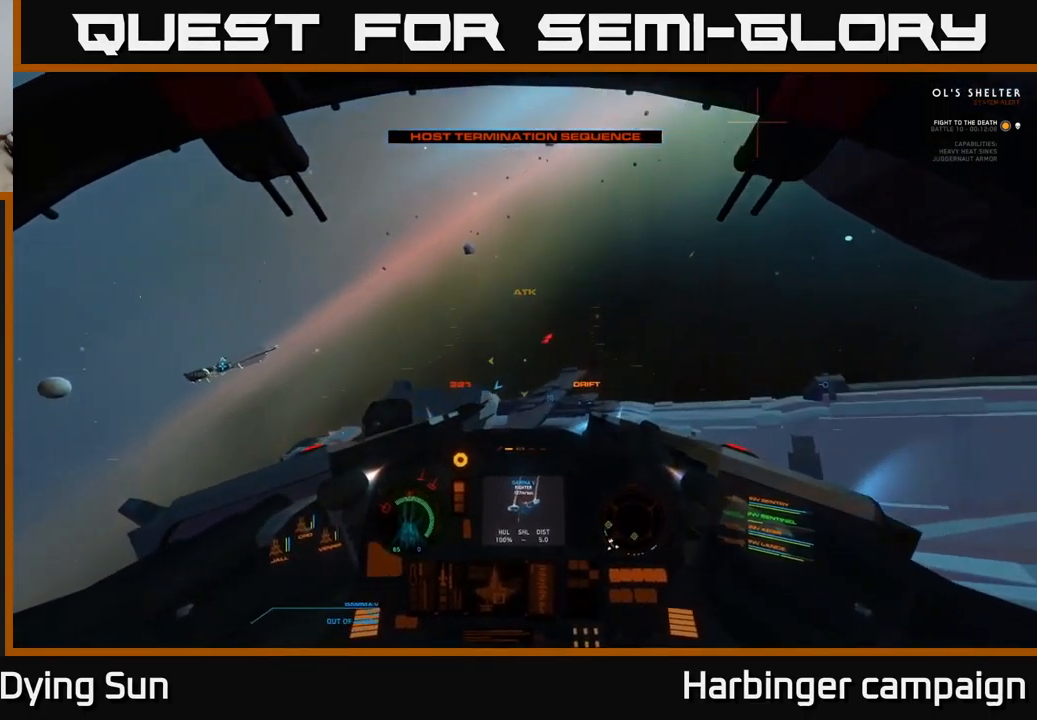
{"buttons": [], "left_stick": "down", "right_stick": "down-left", "events": [[116, "L1", "up"], [116, "left_stick", "down"]]}
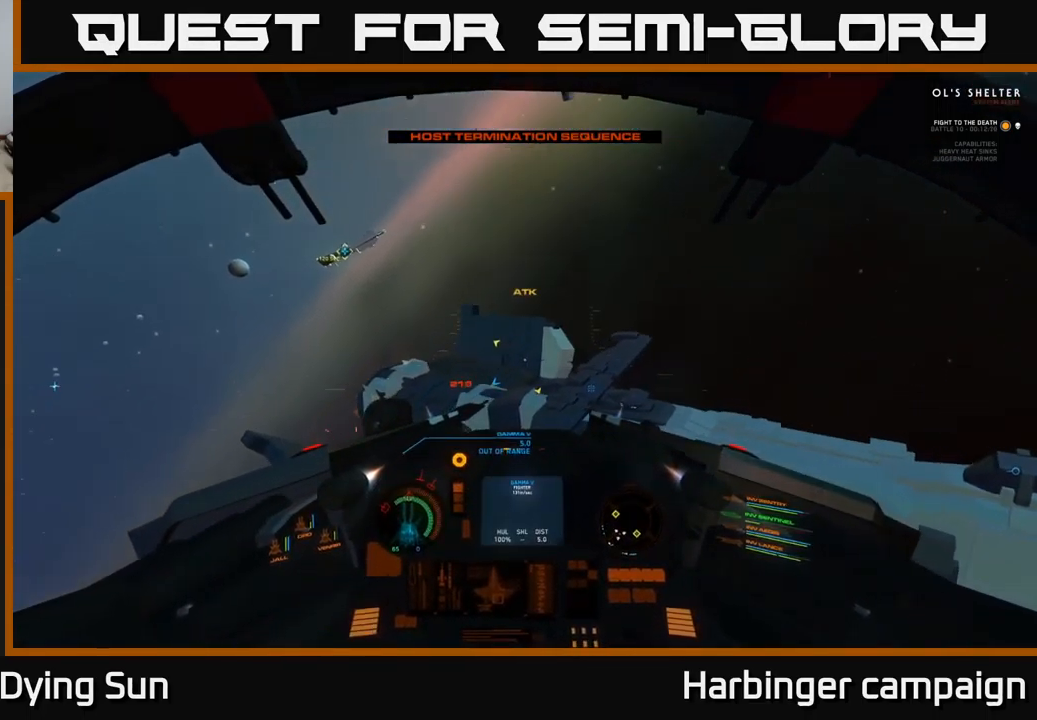
{"buttons": [], "left_stick": "down", "right_stick": "center", "events": [[433, "right_stick", "center"]]}
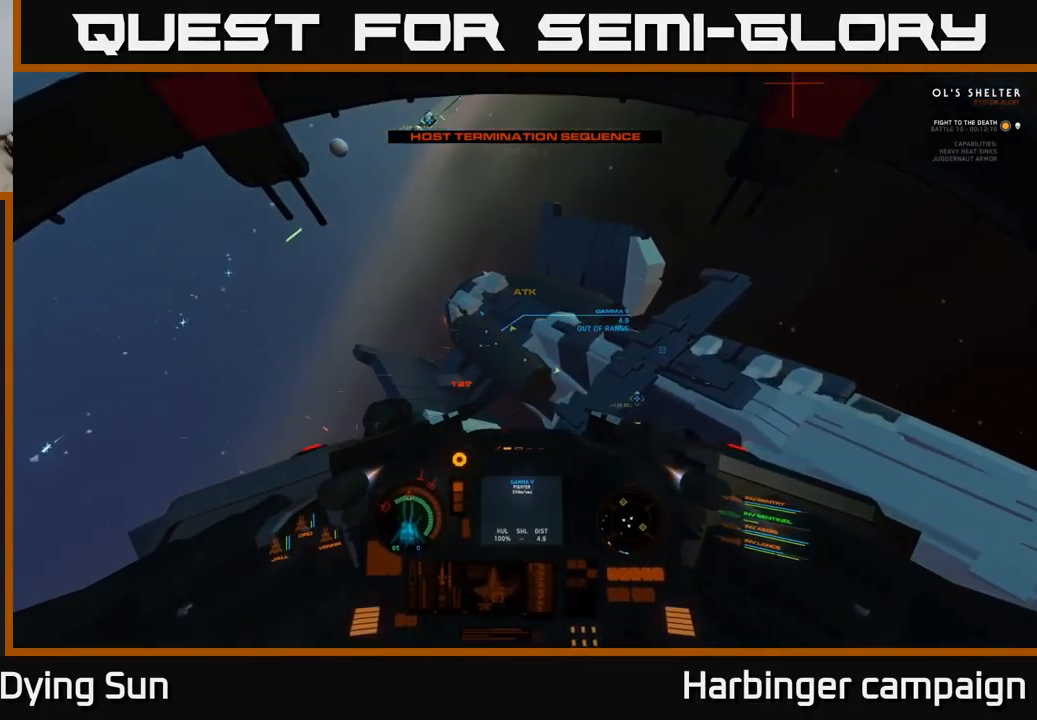
{"buttons": [], "left_stick": "down", "right_stick": "right", "events": [[33, "right_stick", "right"], [250, "right_stick", "down-right"], [450, "right_stick", "right"]]}
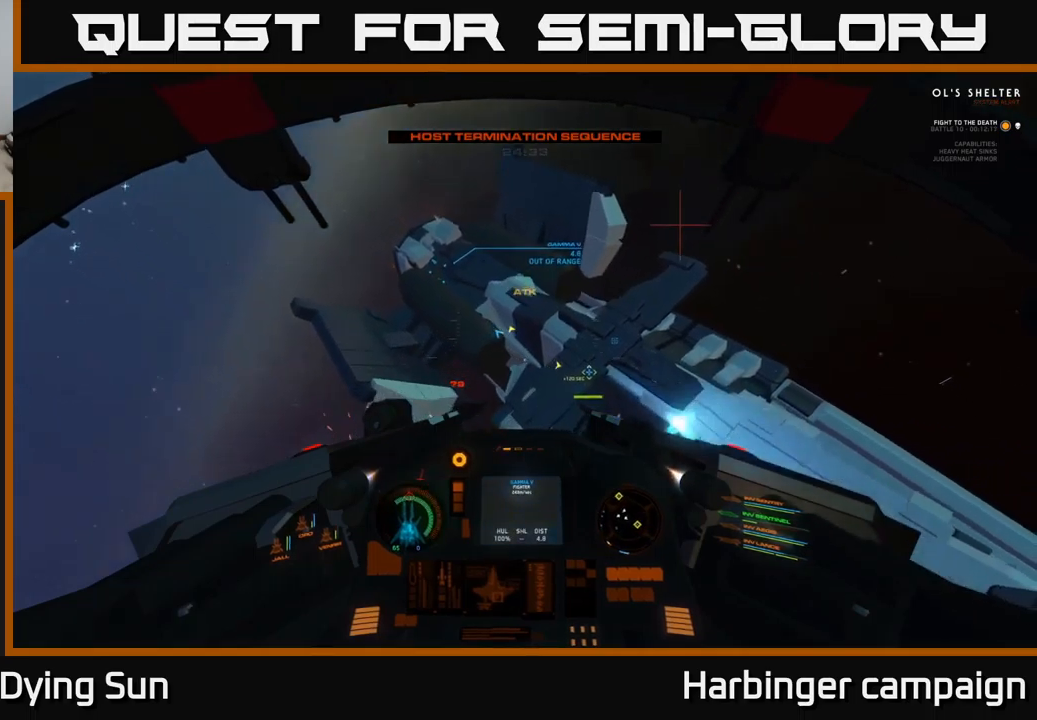
{"buttons": [], "left_stick": "center", "right_stick": "center", "events": [[117, "right_stick", "center"], [200, "left_stick", "center"], [283, "L2", "down"], [467, "L2", "up"]]}
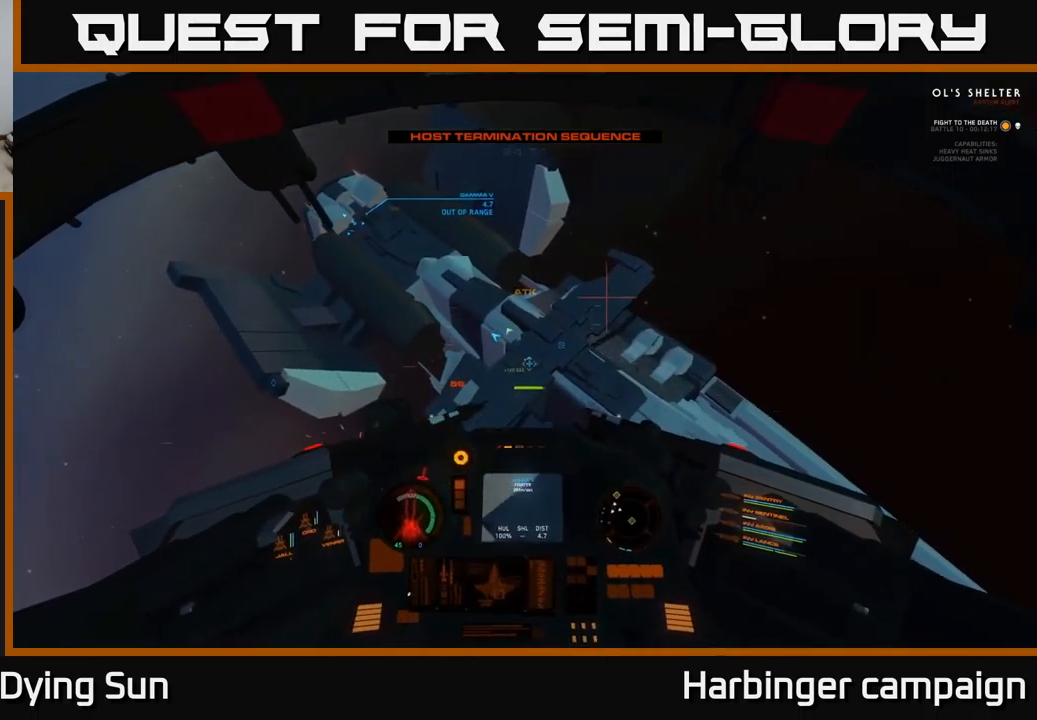
{"buttons": [], "left_stick": "center", "right_stick": "right", "events": [[50, "right_stick", "down"], [100, "right_stick", "down-right"], [333, "right_stick", "right"]]}
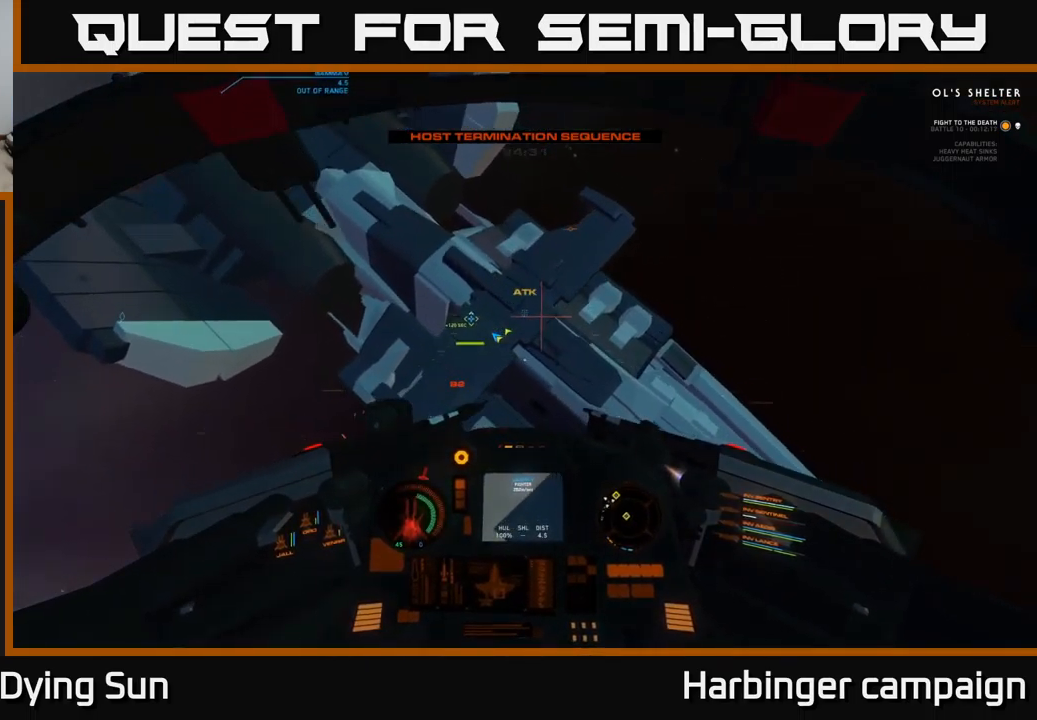
{"buttons": [], "left_stick": "center", "right_stick": "down-right", "events": [[100, "right_stick", "up-right"], [150, "R2", "down"], [200, "R2", "up"], [200, "left_stick", "down-right"], [250, "right_stick", "down-right"], [450, "left_stick", "center"]]}
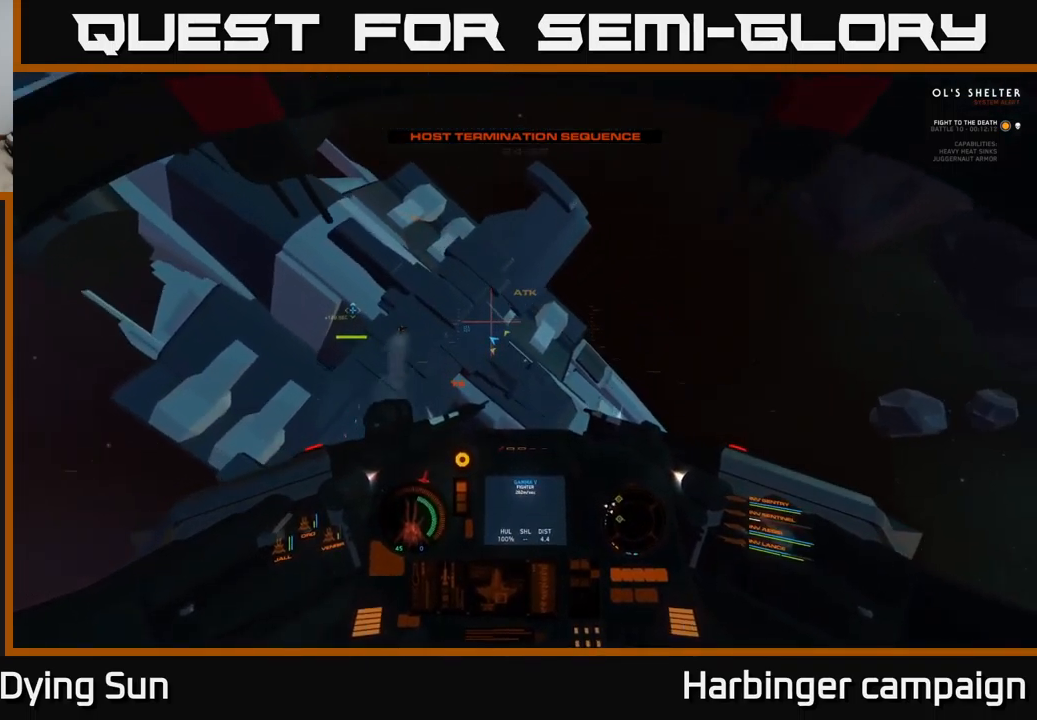
{"buttons": ["R3"], "left_stick": "down-right", "right_stick": "right", "events": [[33, "left_stick", "down-right"], [233, "right_stick", "right"], [283, "R3", "down"]]}
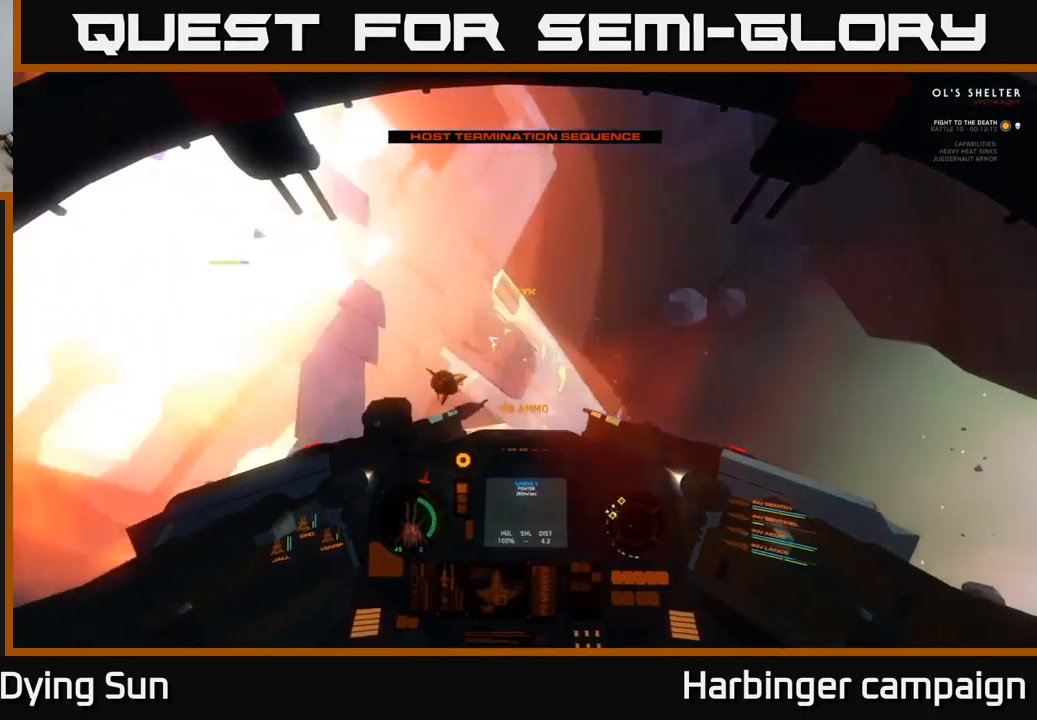
{"buttons": ["R3"], "left_stick": "down-right", "right_stick": "right", "events": []}
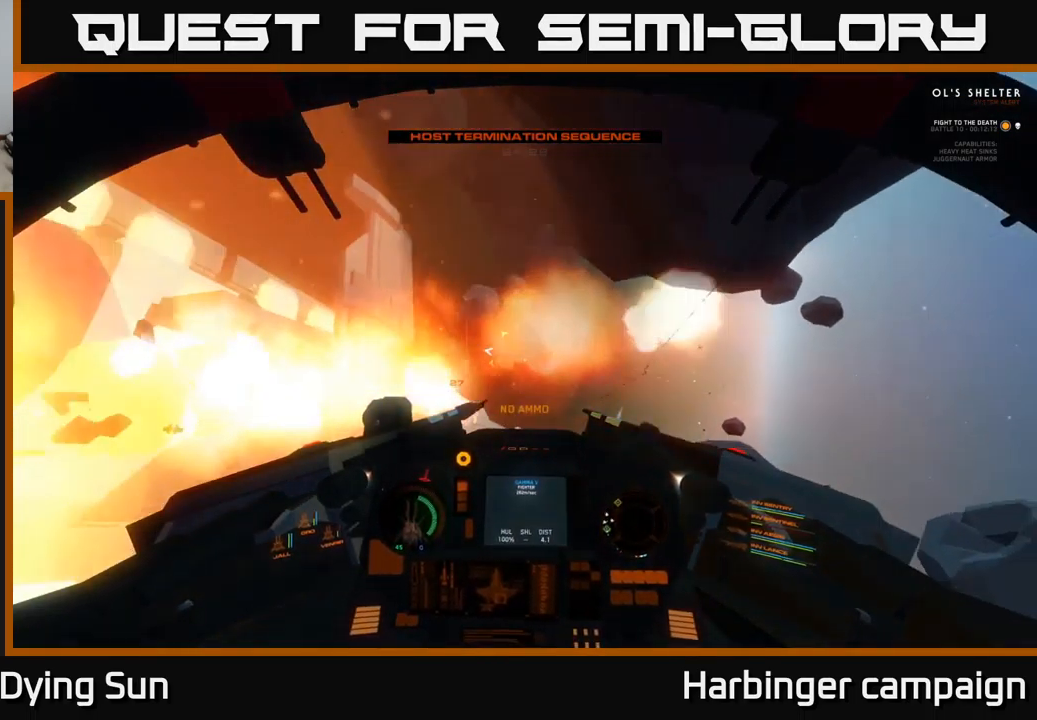
{"buttons": [], "left_stick": "center", "right_stick": "up-right", "events": [[167, "left_stick", "center"], [233, "right_stick", "center"], [300, "R3", "up"], [350, "right_stick", "up-right"]]}
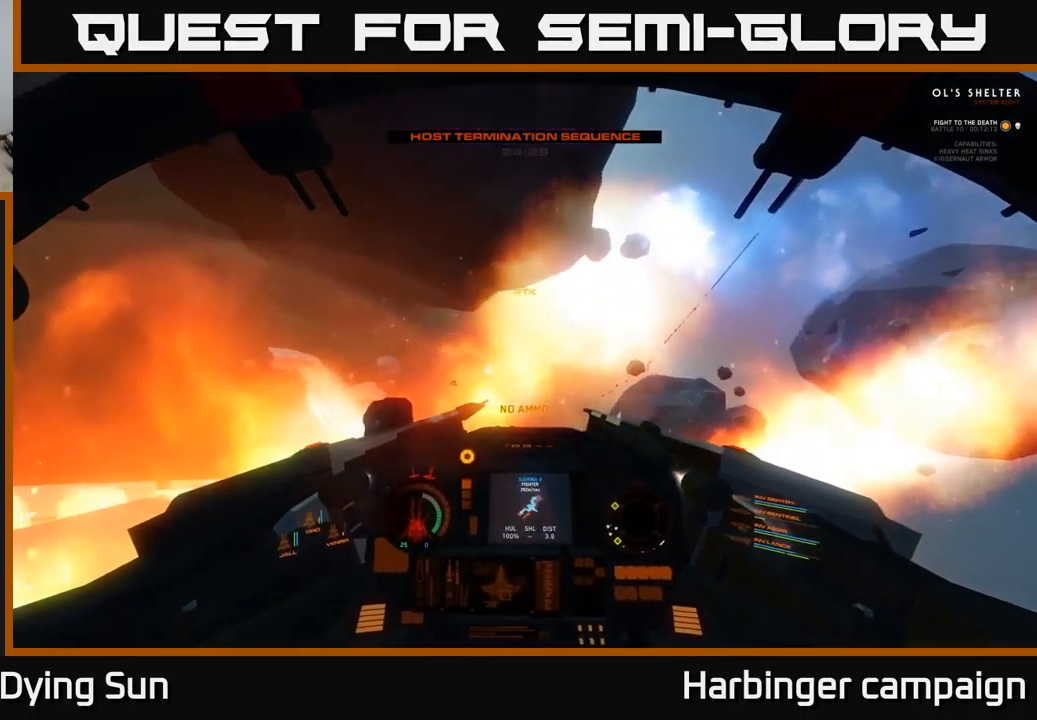
{"buttons": ["L2"], "left_stick": "center", "right_stick": "center", "events": [[250, "L2", "down"], [350, "right_stick", "center"]]}
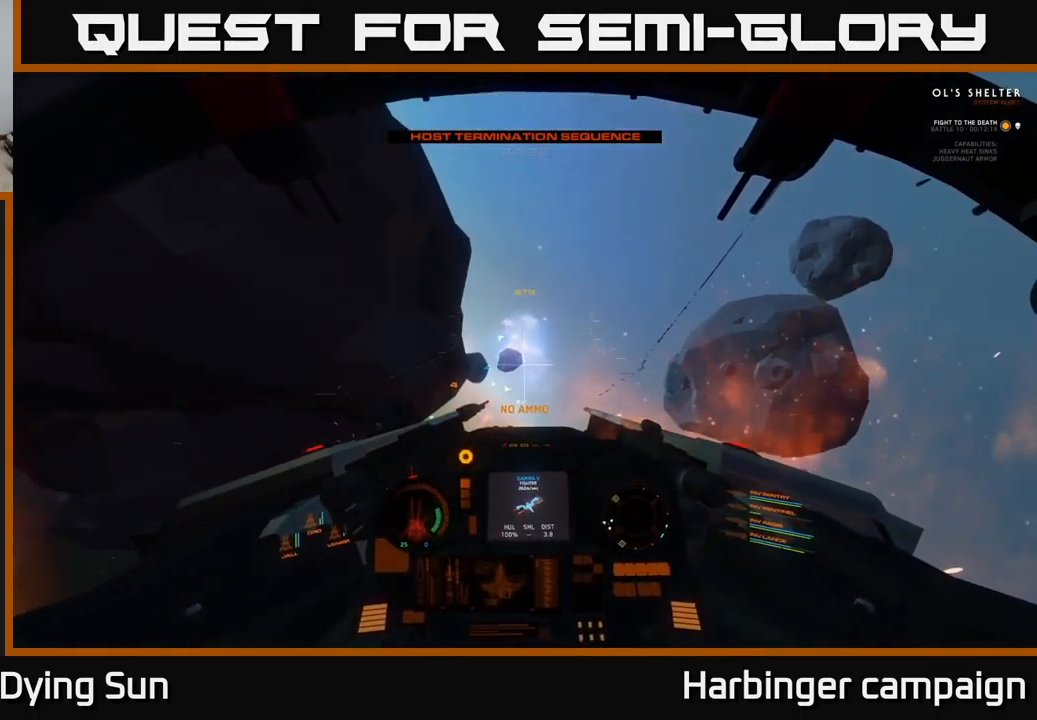
{"buttons": [], "left_stick": "center", "right_stick": "down-right", "events": [[50, "right_stick", "down"], [350, "right_stick", "right"], [433, "right_stick", "down-right"], [467, "L2", "up"]]}